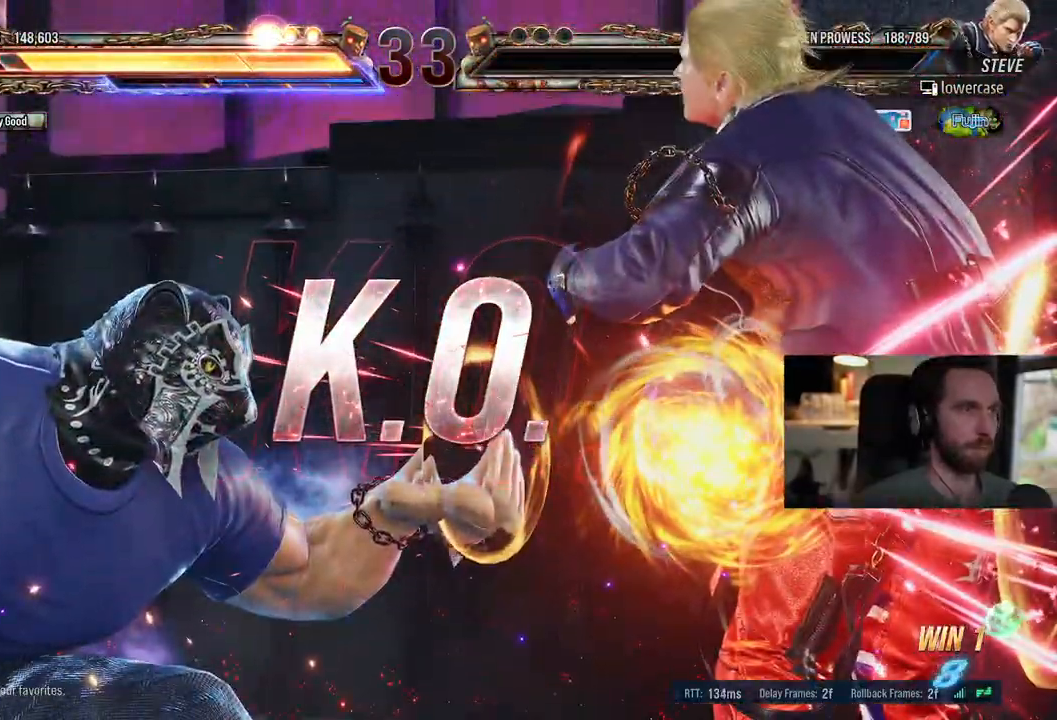
Gameplay with a controller (PlayStation layout); each line is a JSON object with the inputs held at the frame after it. "events" lists button and stick changes between this image and that frame as [ms after this image, input, new state], when the widget could be followed in between. Not read: L1 L2 L3 R1 R2.
{"buttons": [], "left_stick": "center", "right_stick": "center", "events": [[100, "DPAD_RIGHT", "up"]]}
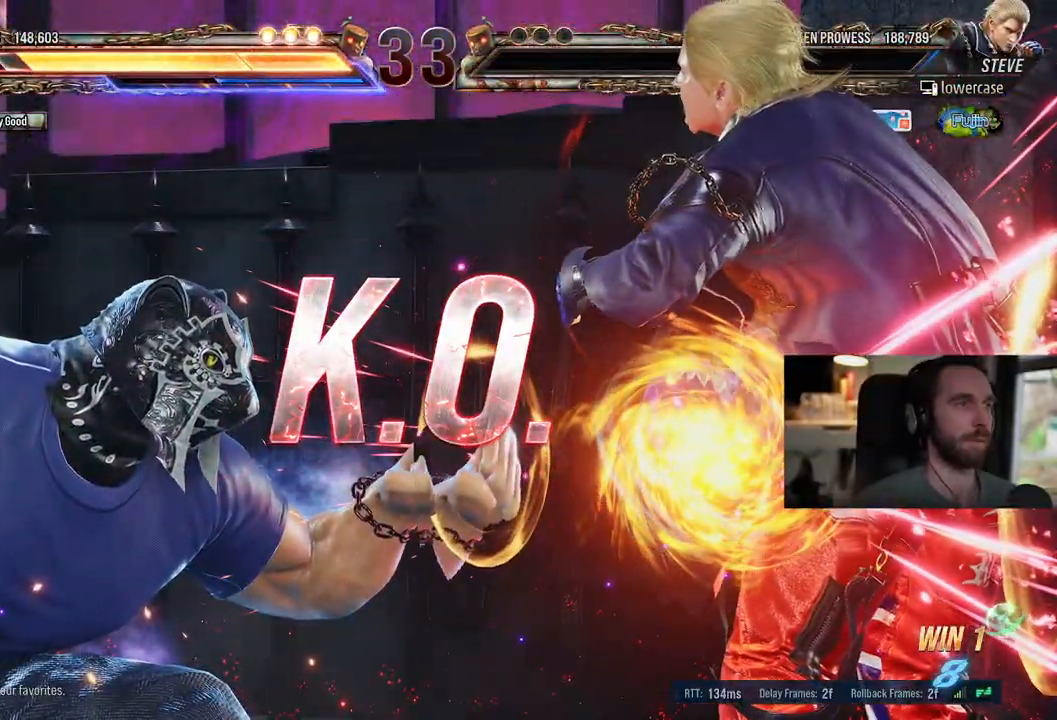
{"buttons": [], "left_stick": "center", "right_stick": "center", "events": []}
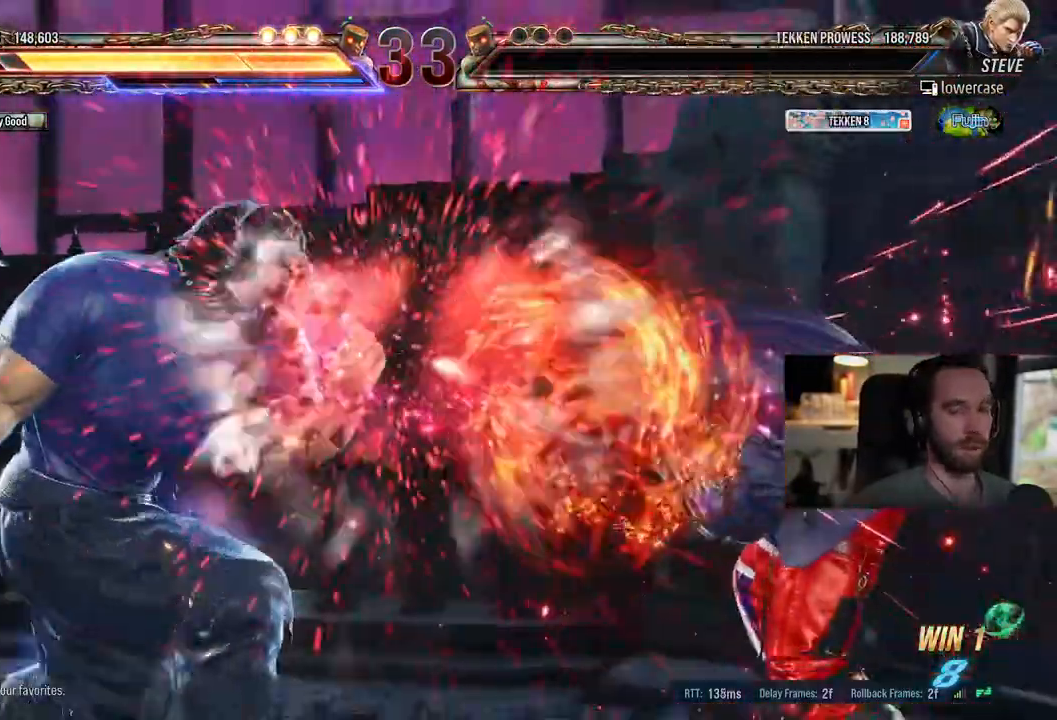
{"buttons": [], "left_stick": "center", "right_stick": "center", "events": []}
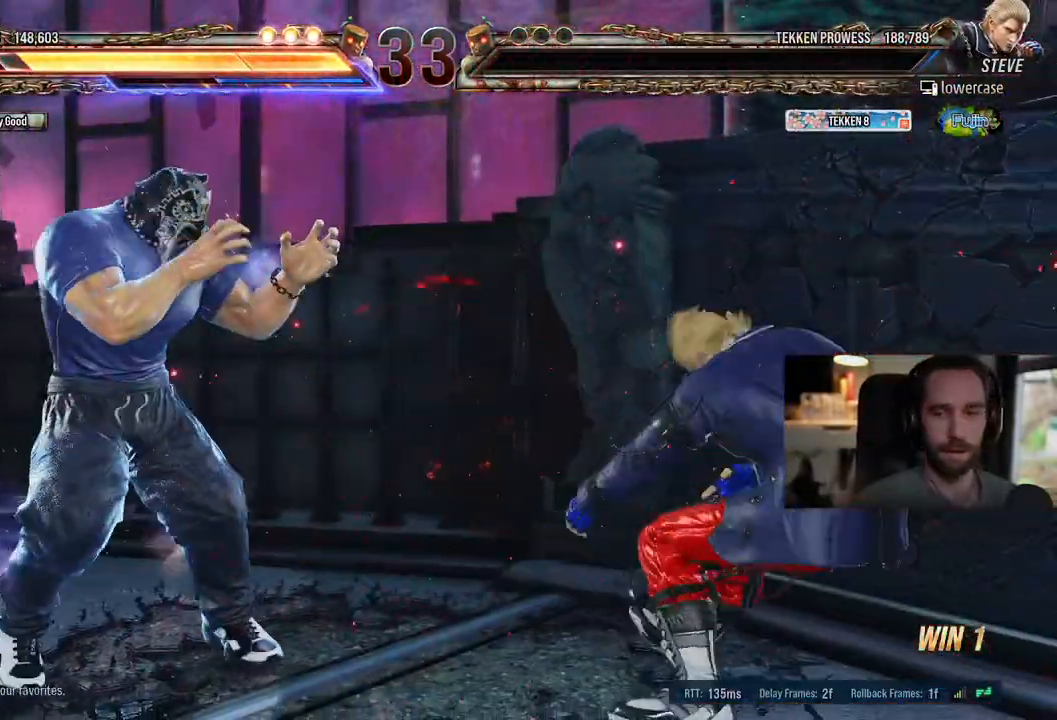
{"buttons": [], "left_stick": "center", "right_stick": "center", "events": []}
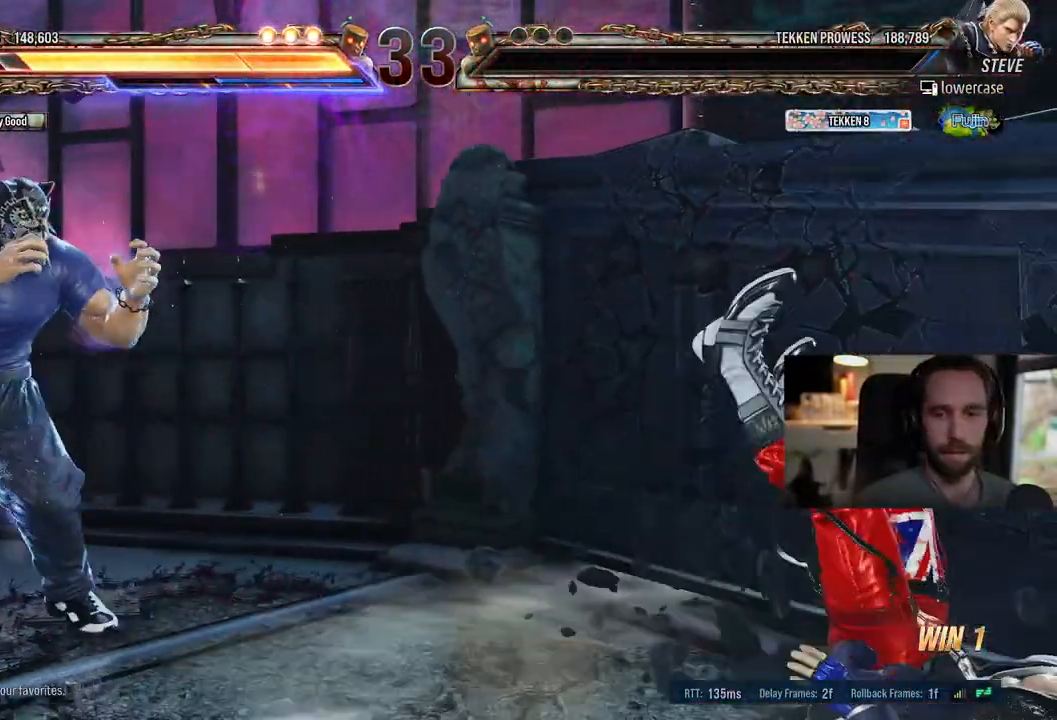
{"buttons": [], "left_stick": "center", "right_stick": "center", "events": []}
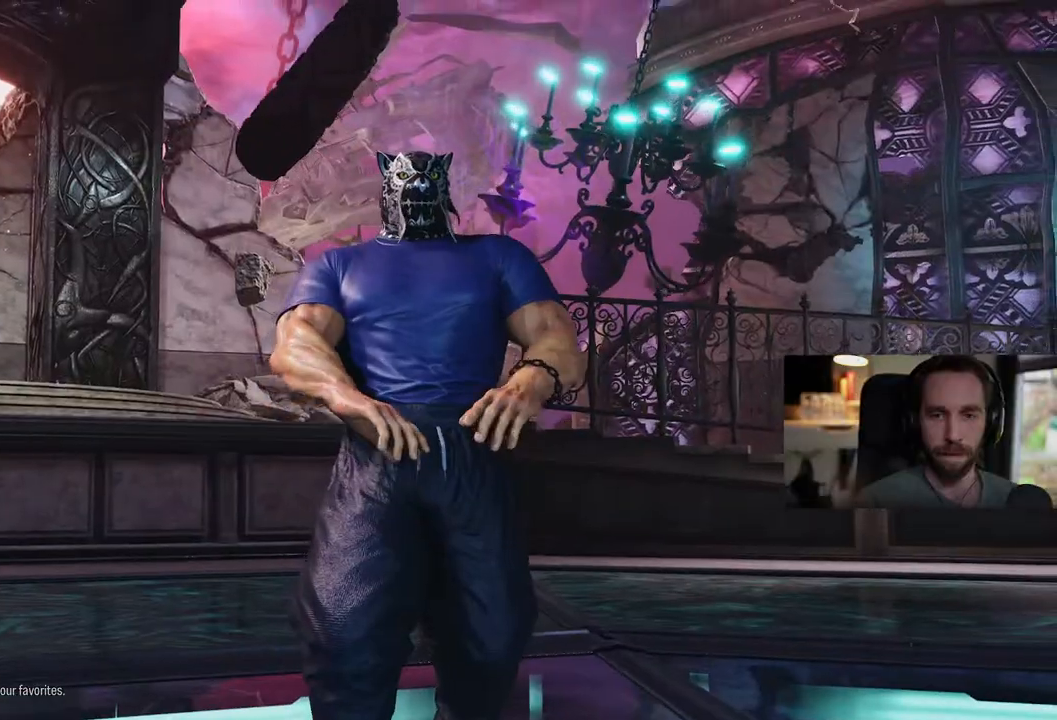
{"buttons": [], "left_stick": "center", "right_stick": "center", "events": []}
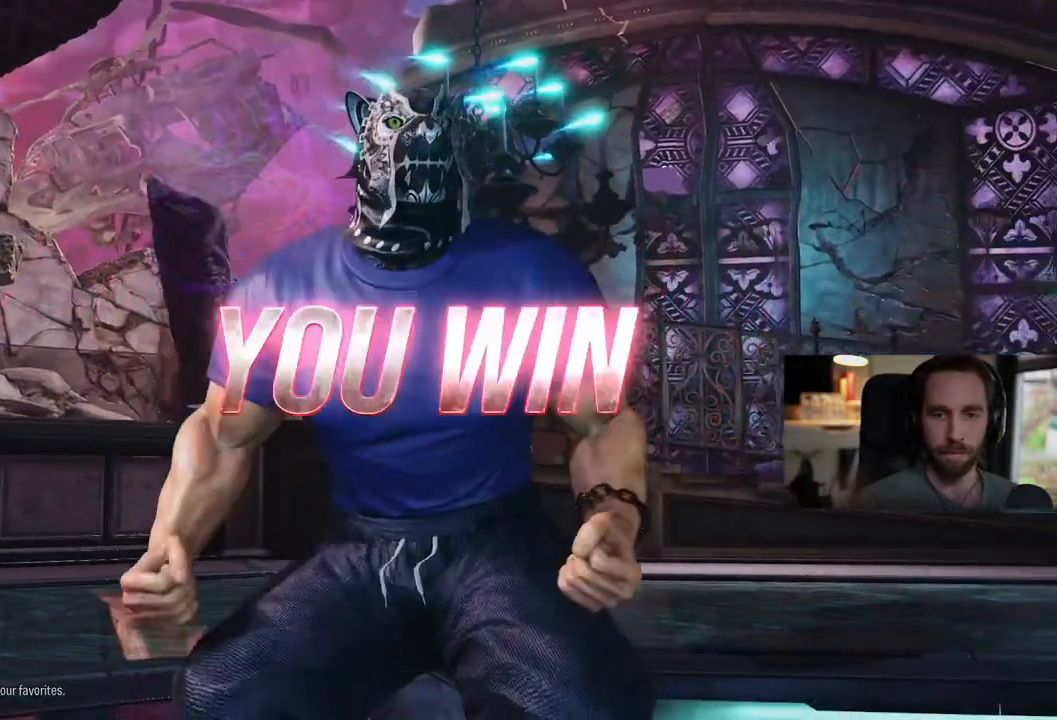
{"buttons": [], "left_stick": "center", "right_stick": "center", "events": []}
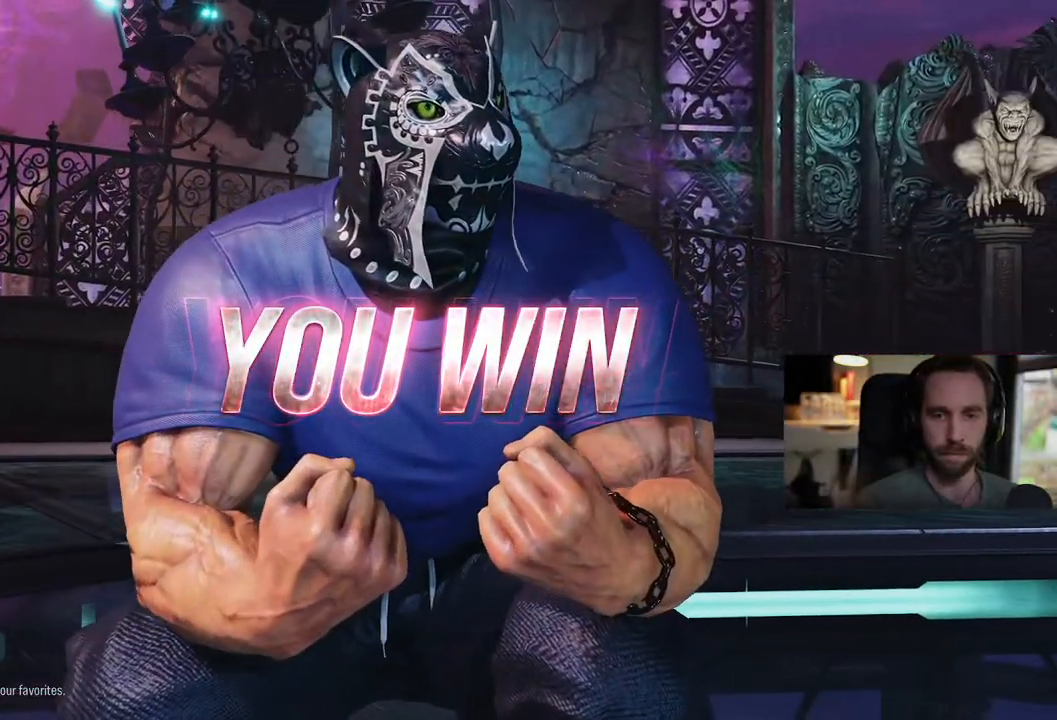
{"buttons": ["CROSS"], "left_stick": "center", "right_stick": "center", "events": [[433, "CROSS", "down"]]}
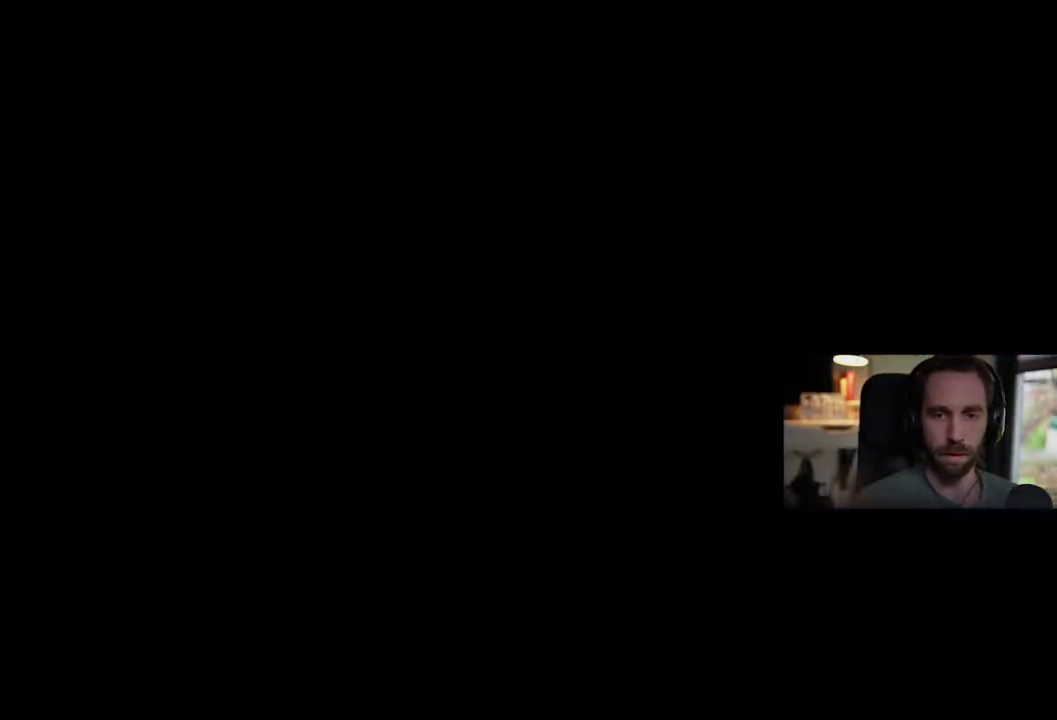
{"buttons": [], "left_stick": "center", "right_stick": "center", "events": [[33, "CROSS", "up"]]}
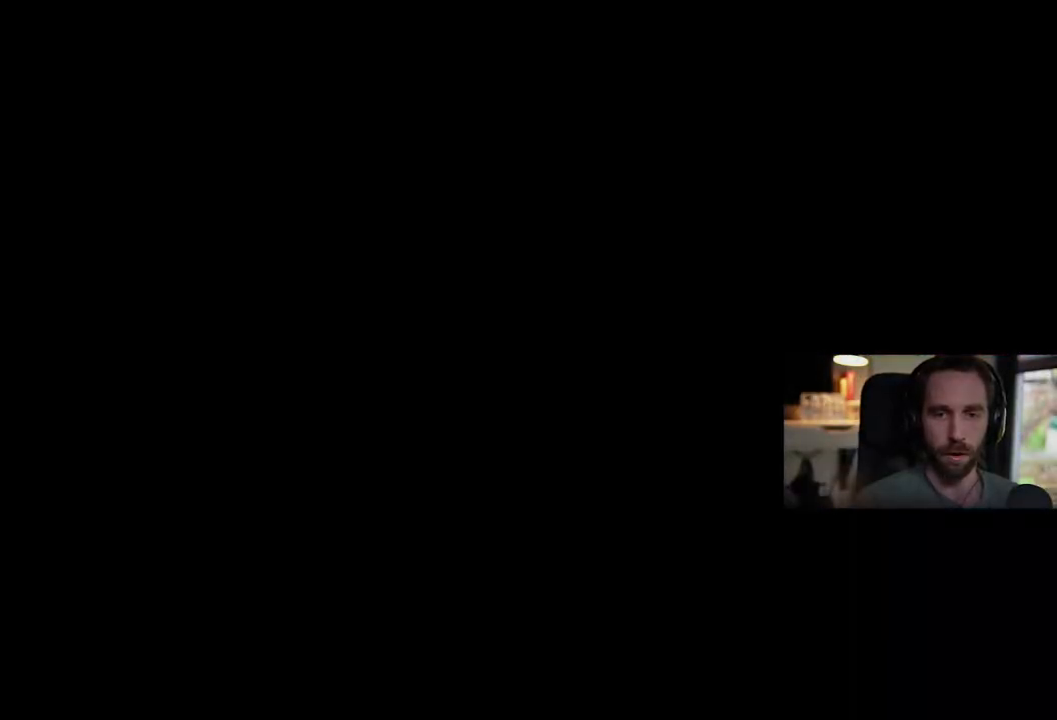
{"buttons": [], "left_stick": "center", "right_stick": "center", "events": [[33, "CROSS", "down"], [183, "CROSS", "up"]]}
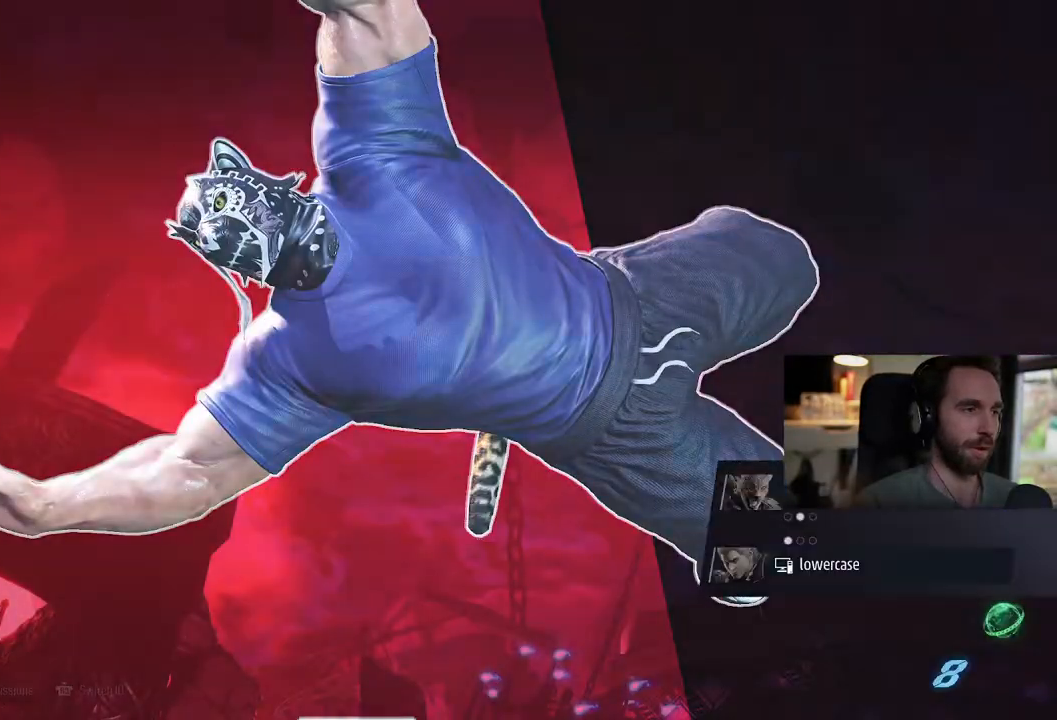
{"buttons": [], "left_stick": "center", "right_stick": "center", "events": [[150, "CROSS", "down"], [267, "CROSS", "up"]]}
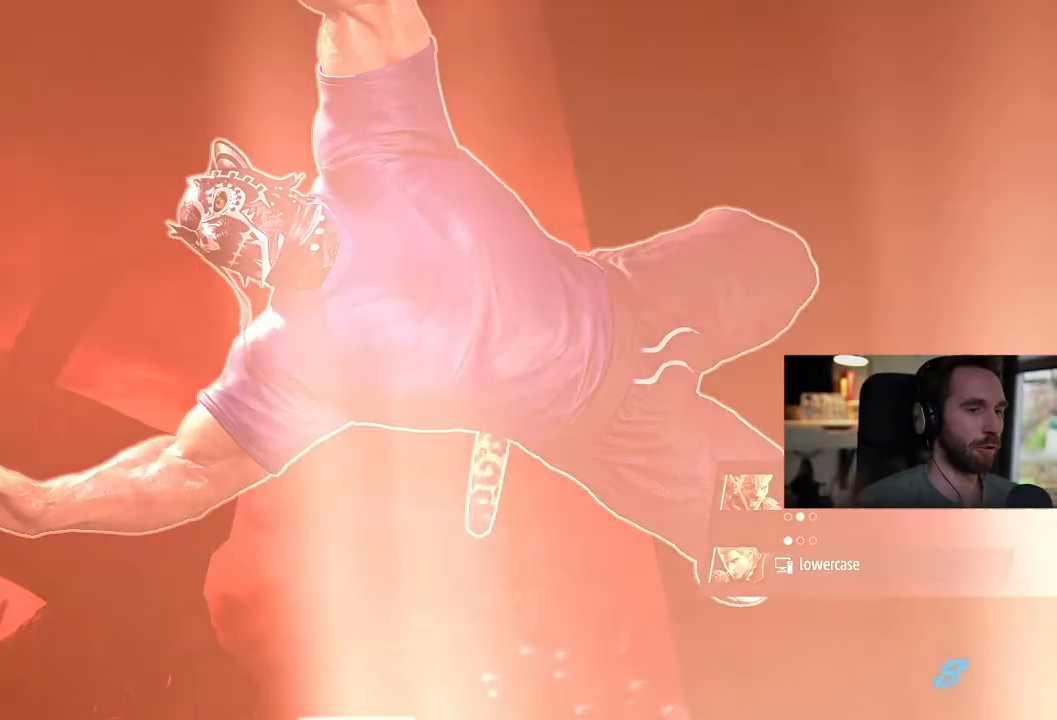
{"buttons": [], "left_stick": "center", "right_stick": "center", "events": [[317, "CROSS", "down"], [467, "CROSS", "up"]]}
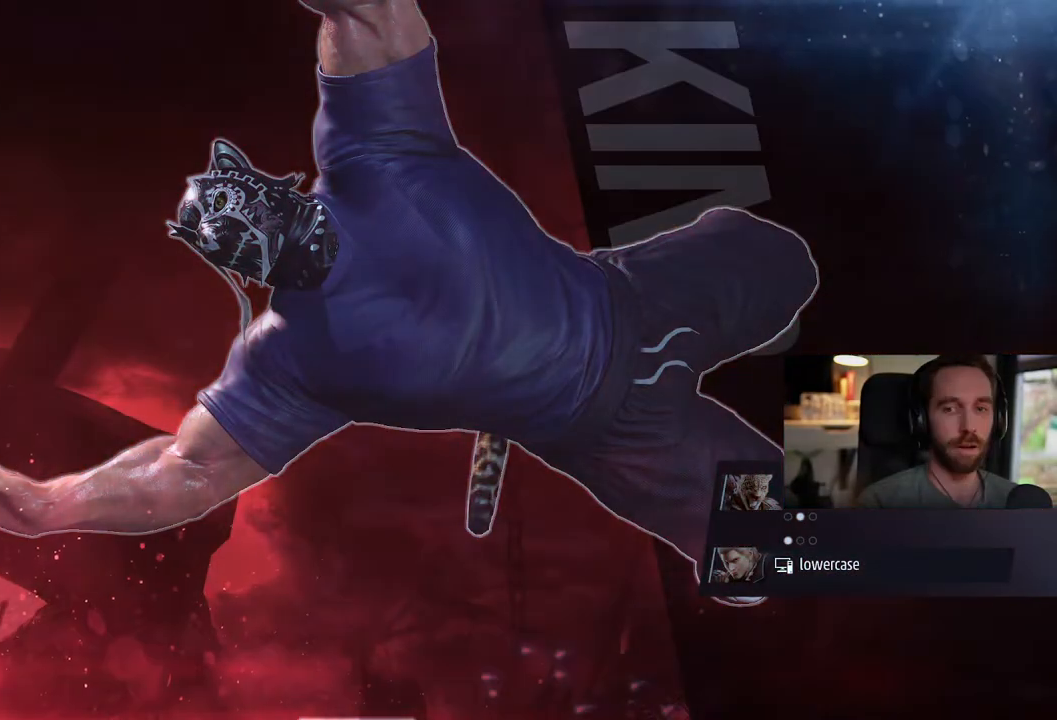
{"buttons": [], "left_stick": "center", "right_stick": "center", "events": []}
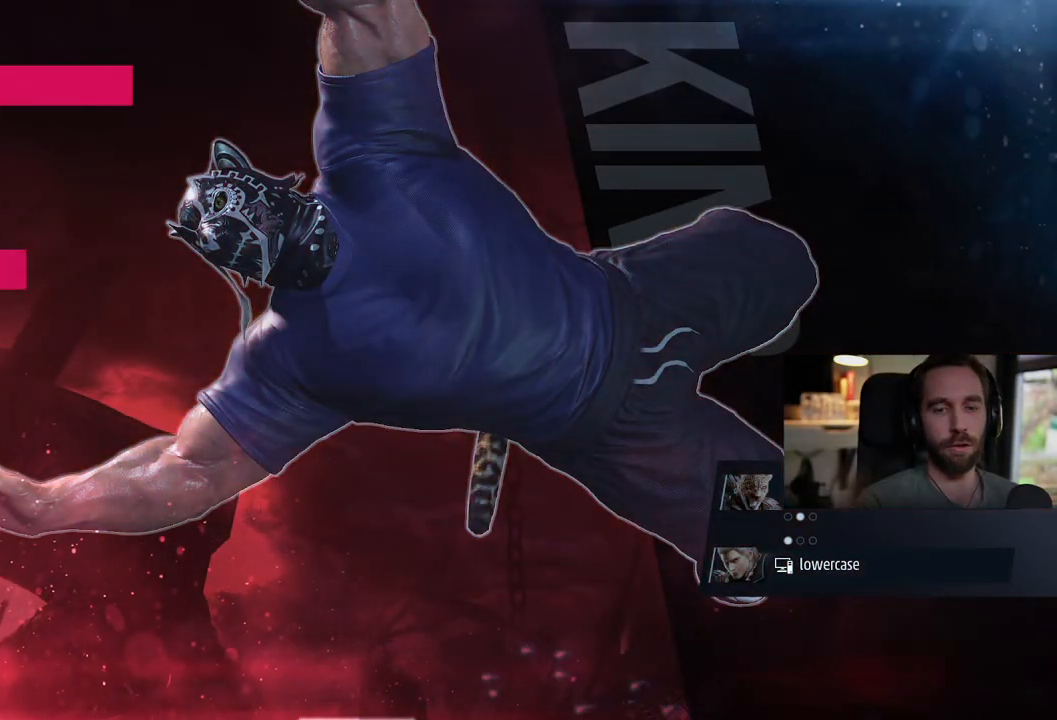
{"buttons": [], "left_stick": "center", "right_stick": "center", "events": [[283, "CROSS", "down"], [400, "CROSS", "up"]]}
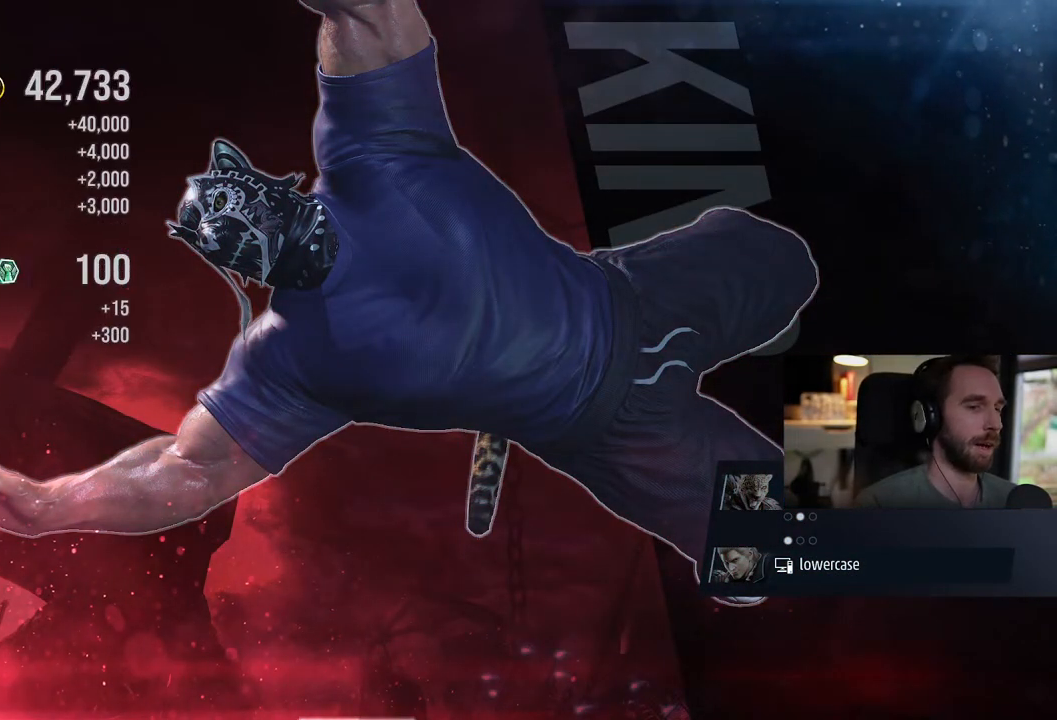
{"buttons": [], "left_stick": "center", "right_stick": "center", "events": []}
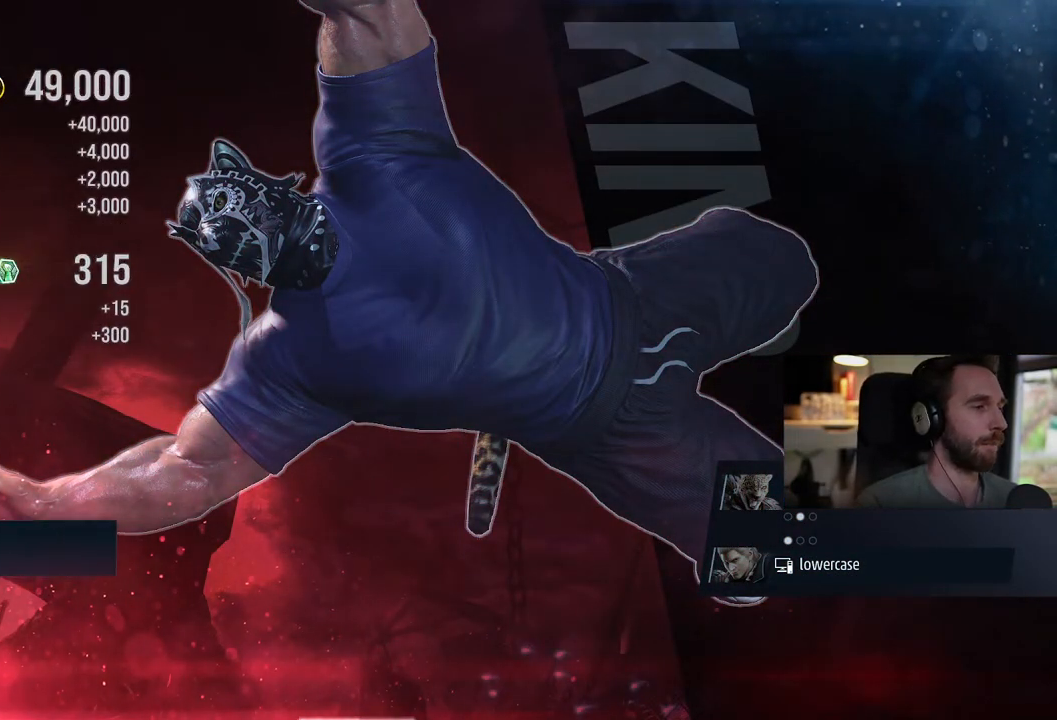
{"buttons": ["CROSS"], "left_stick": "center", "right_stick": "center", "events": [[417, "CROSS", "down"]]}
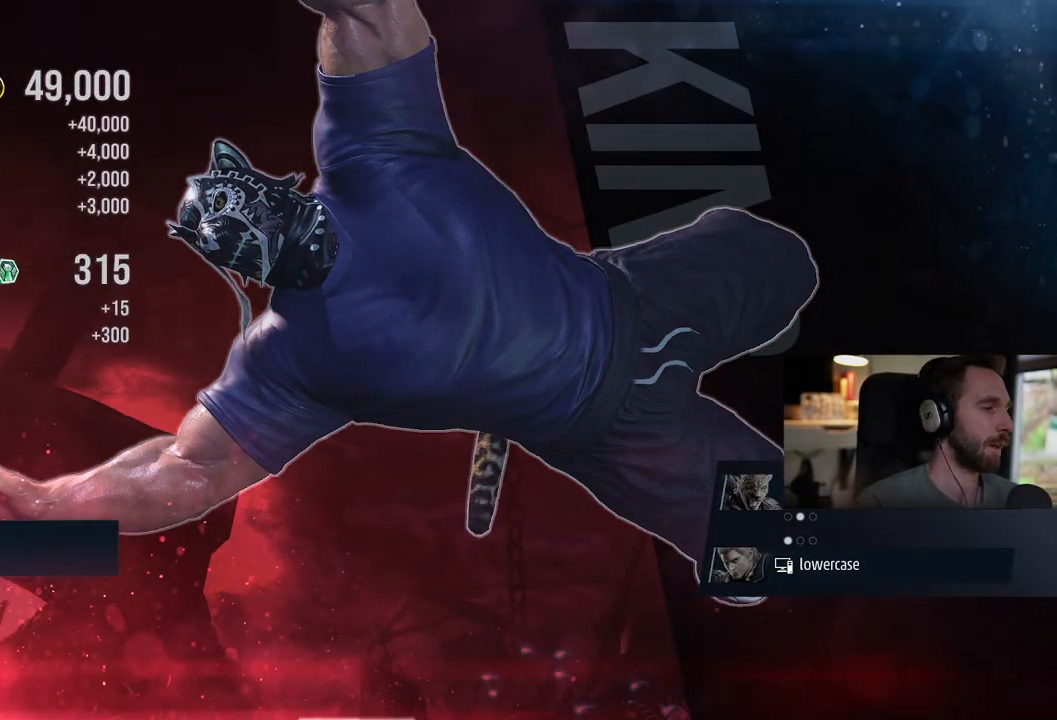
{"buttons": [], "left_stick": "center", "right_stick": "center", "events": [[50, "CROSS", "up"]]}
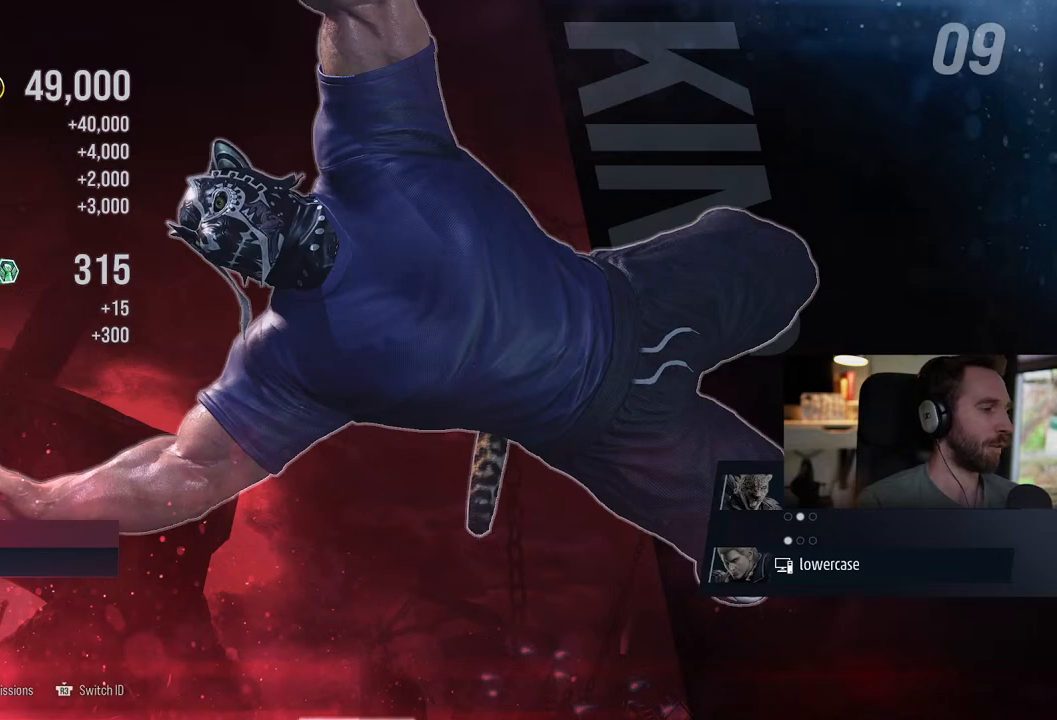
{"buttons": [], "left_stick": "center", "right_stick": "center", "events": []}
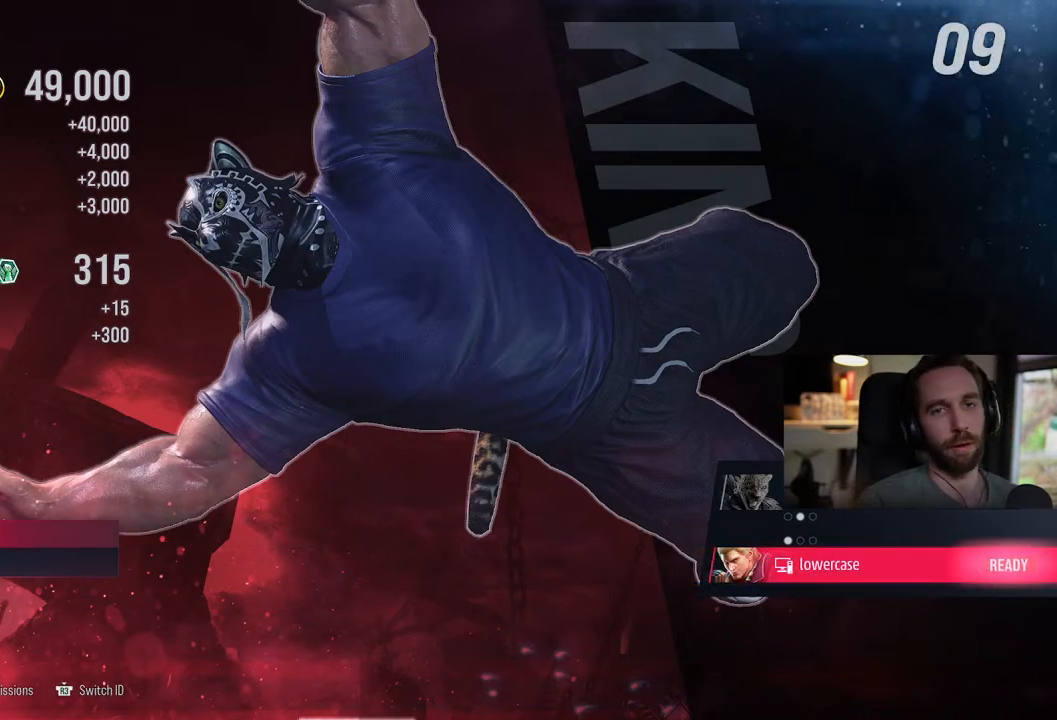
{"buttons": [], "left_stick": "center", "right_stick": "center", "events": []}
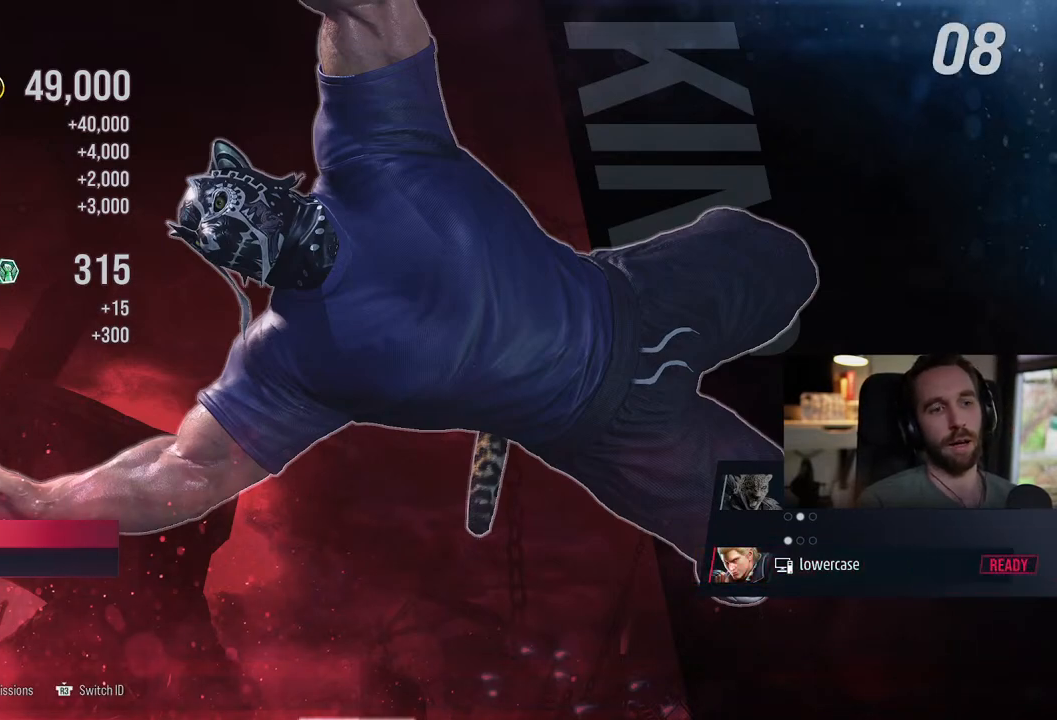
{"buttons": [], "left_stick": "center", "right_stick": "center", "events": []}
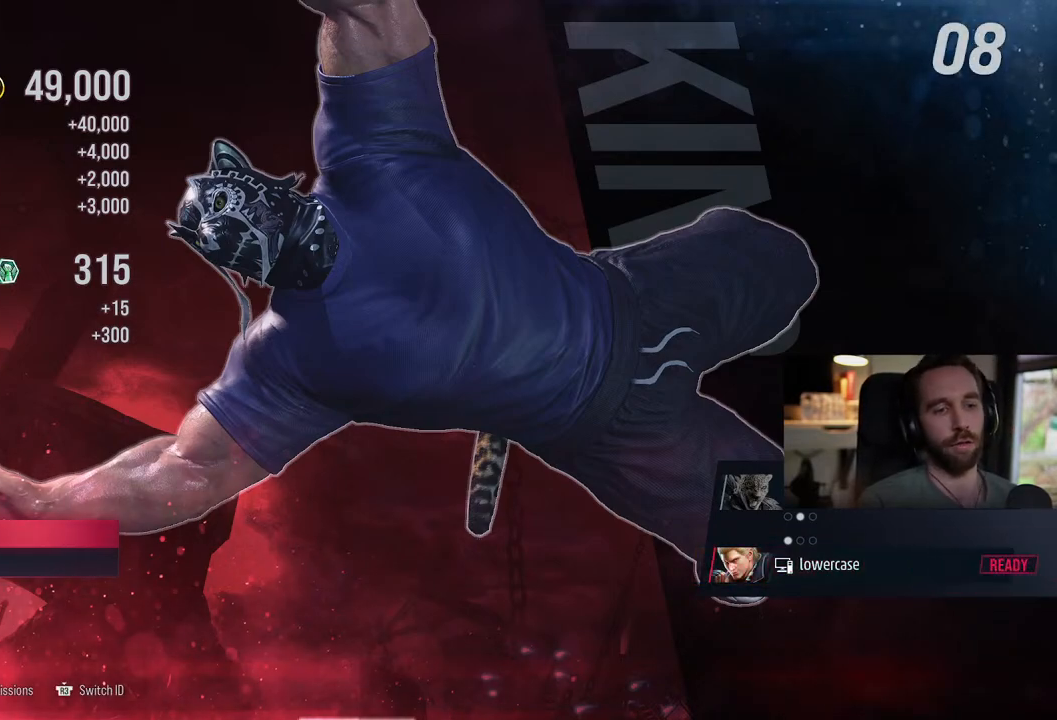
{"buttons": [], "left_stick": "center", "right_stick": "center", "events": [[317, "CROSS", "down"], [483, "CROSS", "up"]]}